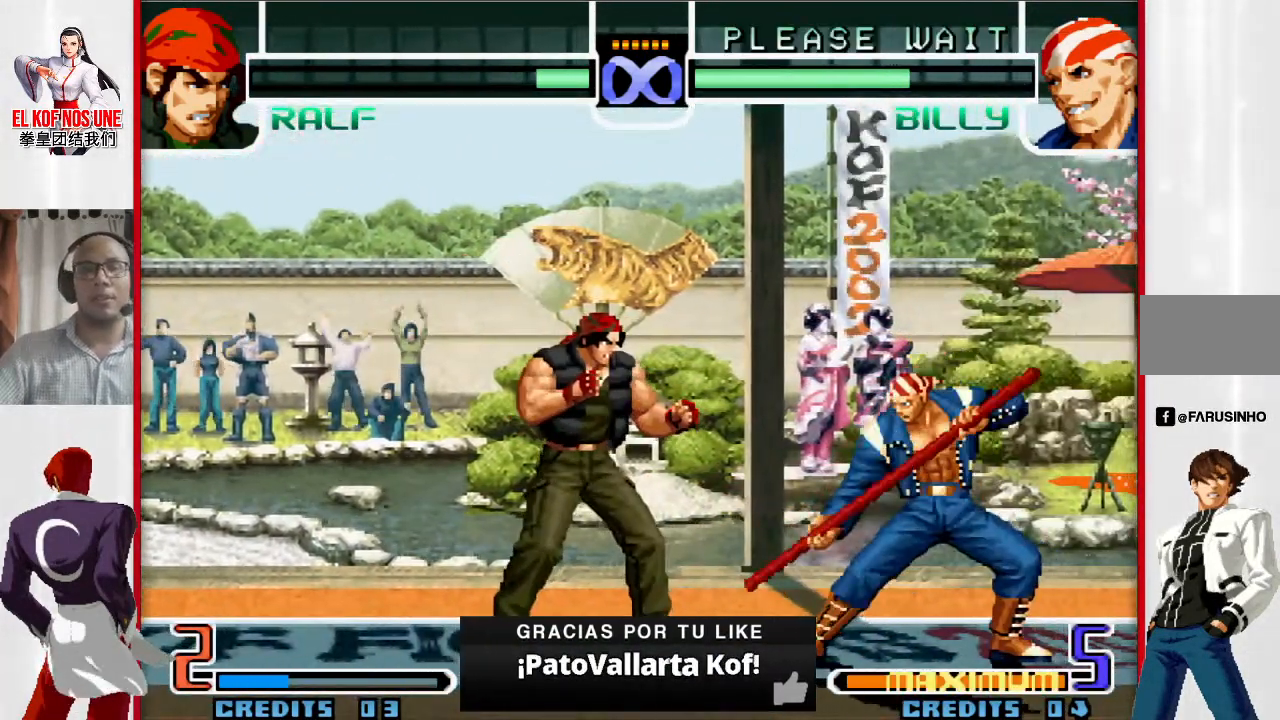
Gameplay with a controller (arcade stick); each line is a JSON object with the inputs held at the frame after it. "events" lists button and stick changes between this image and that frame as [ms after this image, input, new state], when the widget could be followed in between. Not read: L3 R3.
{"buttons": [], "left_stick": "center", "events": []}
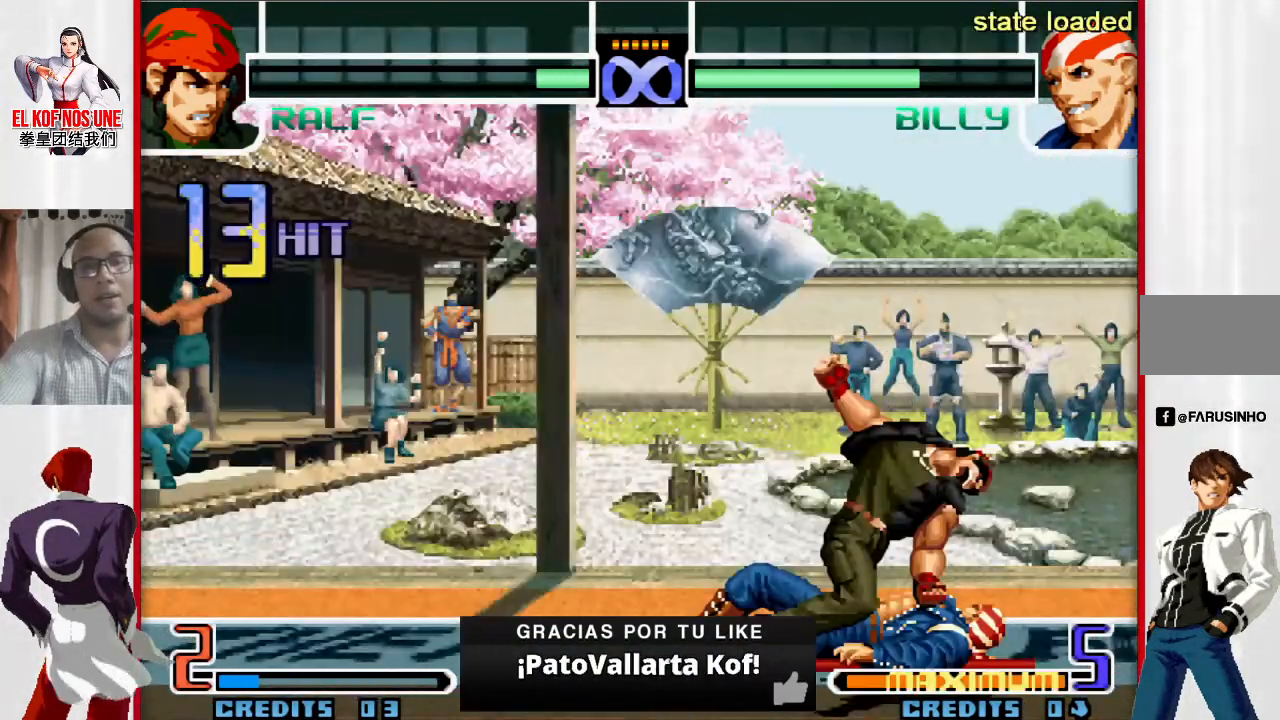
{"buttons": [], "left_stick": "center", "events": []}
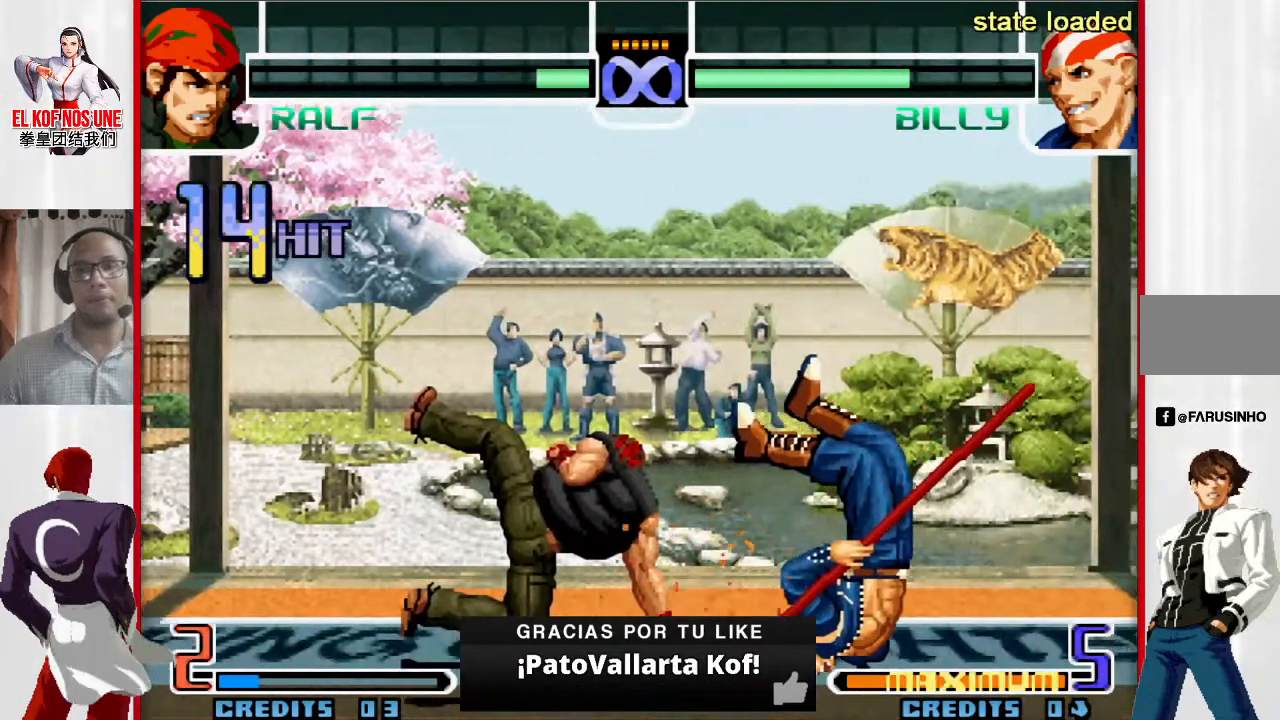
{"buttons": ["L2"], "left_stick": "right", "events": [[150, "left_stick", "right"], [317, "L2", "down"], [400, "L2", "up"], [450, "L2", "down"]]}
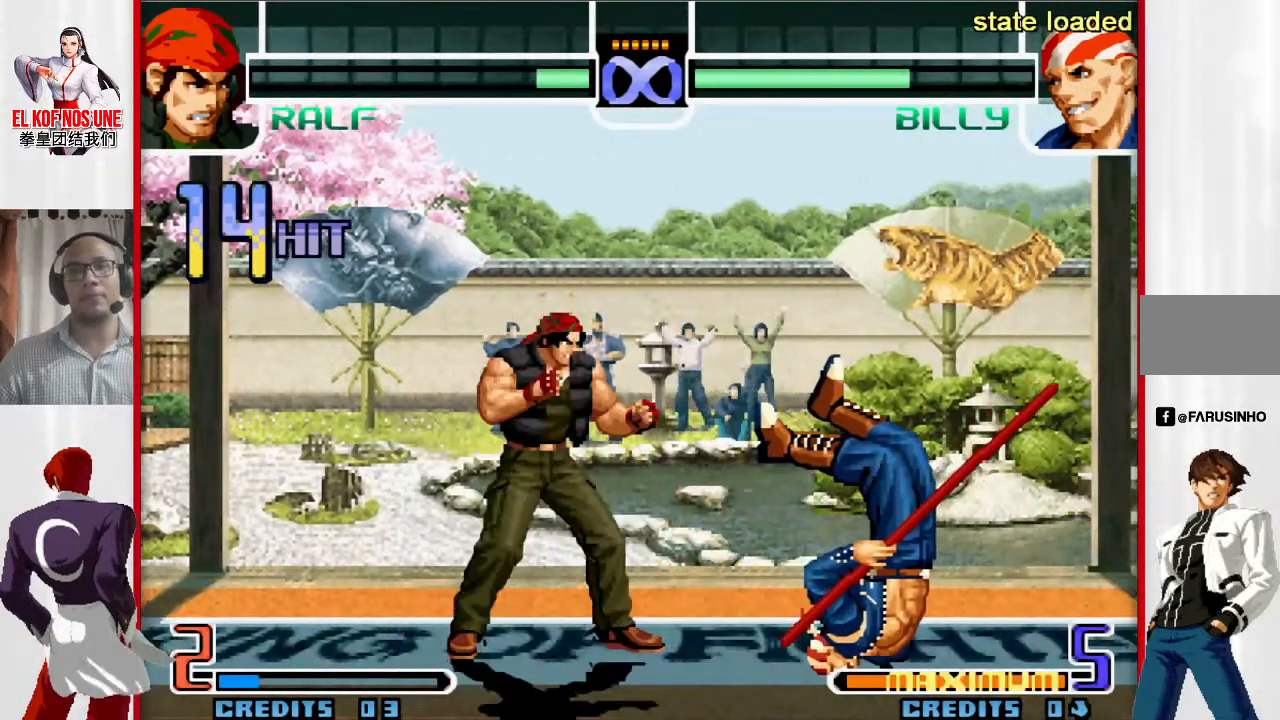
{"buttons": [], "left_stick": "right", "events": [[83, "L2", "up"], [83, "left_stick", "center"], [350, "left_stick", "down"], [467, "left_stick", "right"]]}
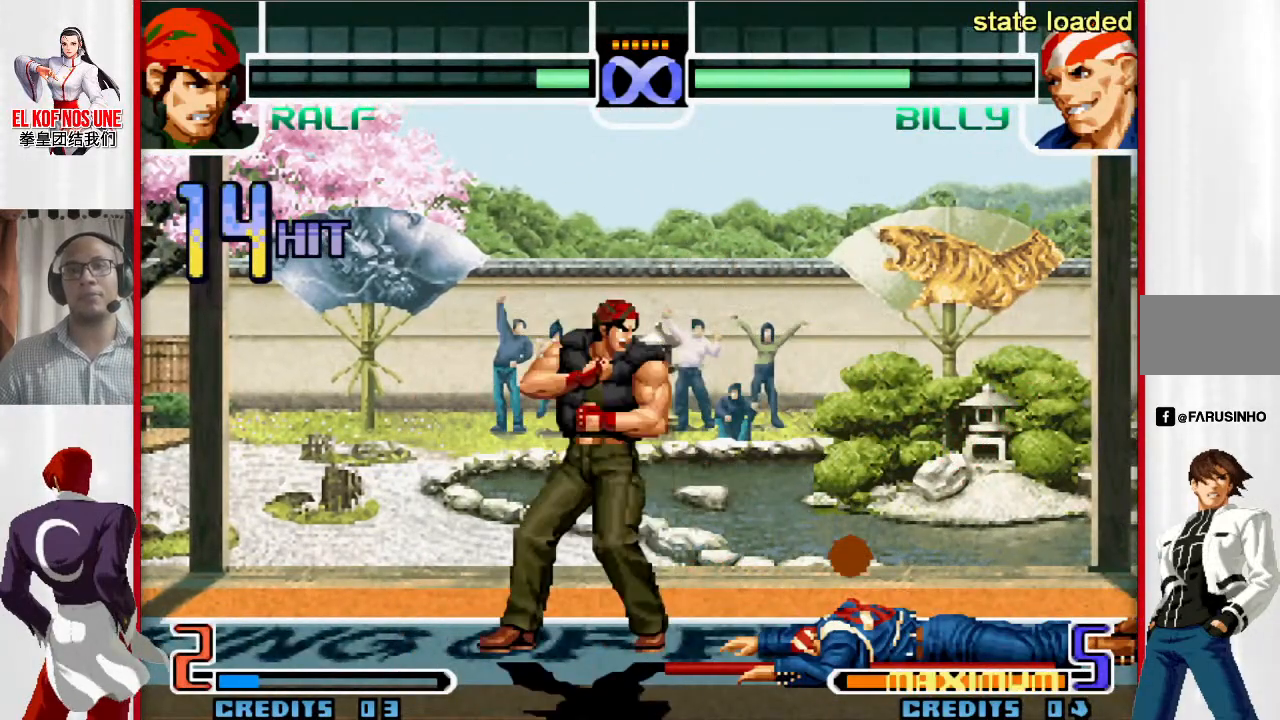
{"buttons": [], "left_stick": "right", "events": [[17, "left_stick", "up-right"], [350, "R1", "down"], [433, "left_stick", "right"], [483, "R1", "up"]]}
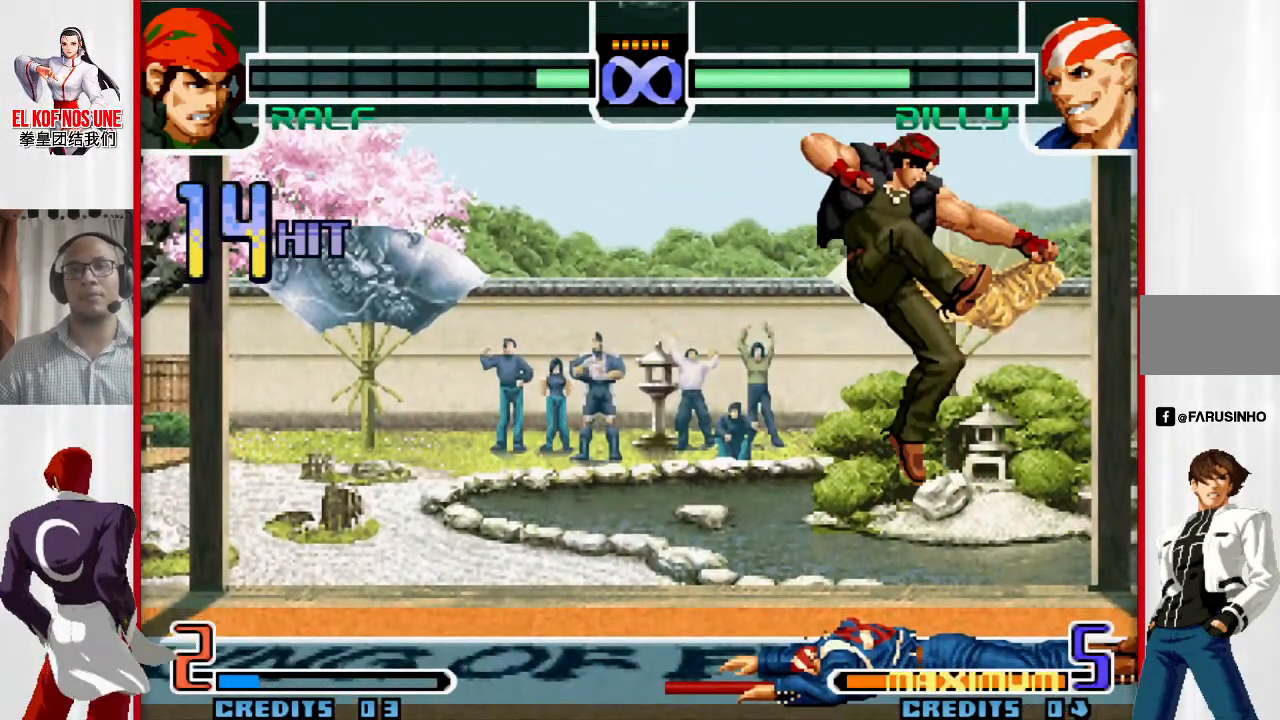
{"buttons": [], "left_stick": "center", "events": [[150, "left_stick", "center"]]}
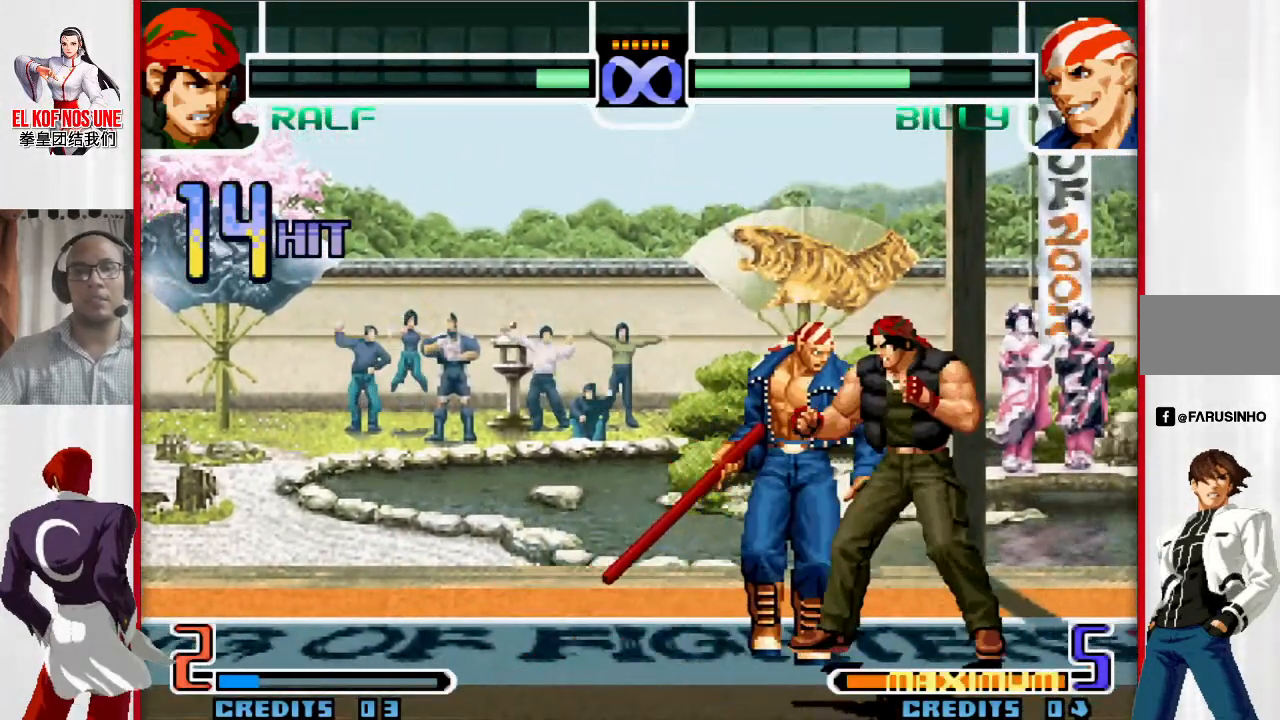
{"buttons": [], "left_stick": "center", "events": []}
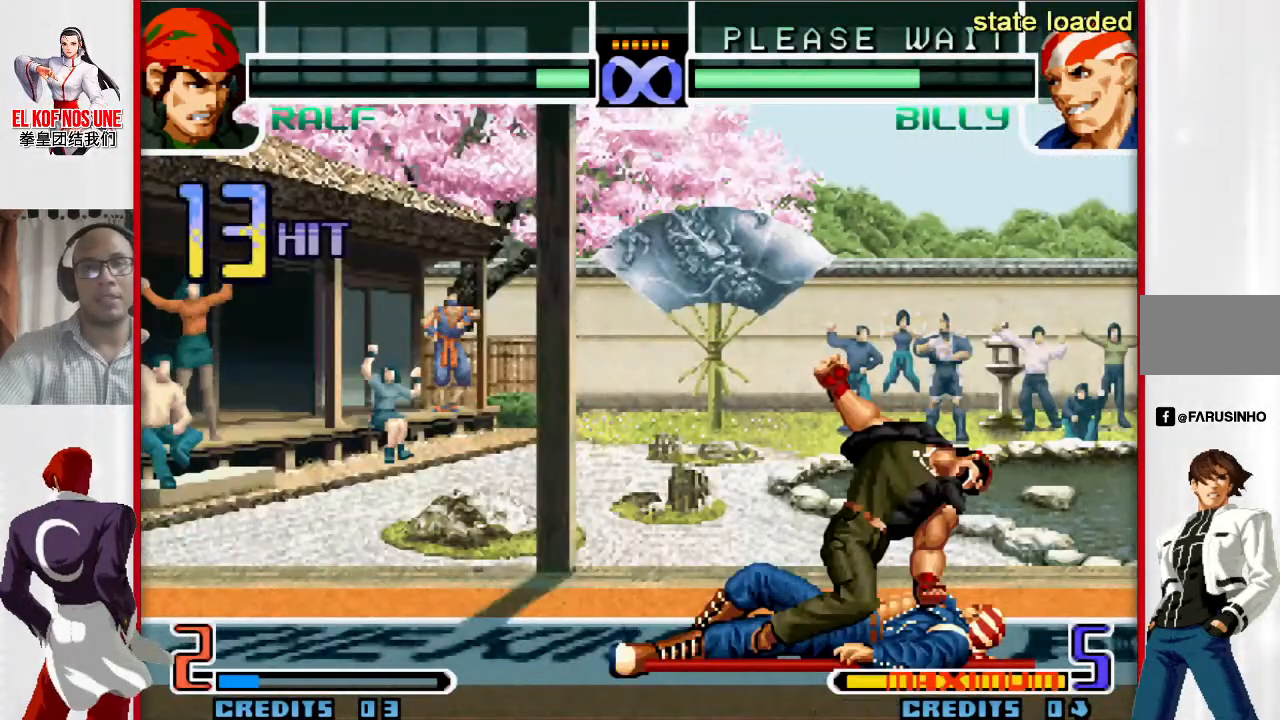
{"buttons": [], "left_stick": "down", "events": [[383, "left_stick", "down"]]}
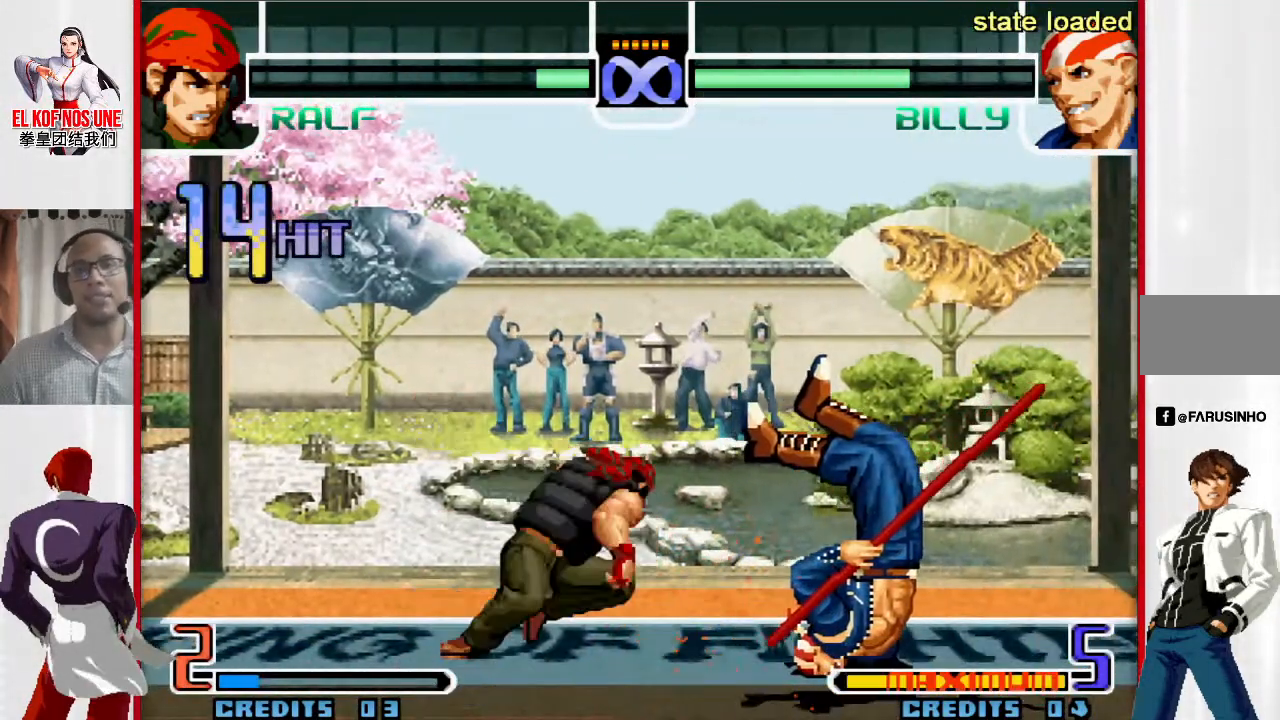
{"buttons": ["L2"], "left_stick": "down", "events": [[150, "L2", "down"], [217, "L2", "up"], [317, "L2", "down"], [383, "L2", "up"], [450, "L2", "down"]]}
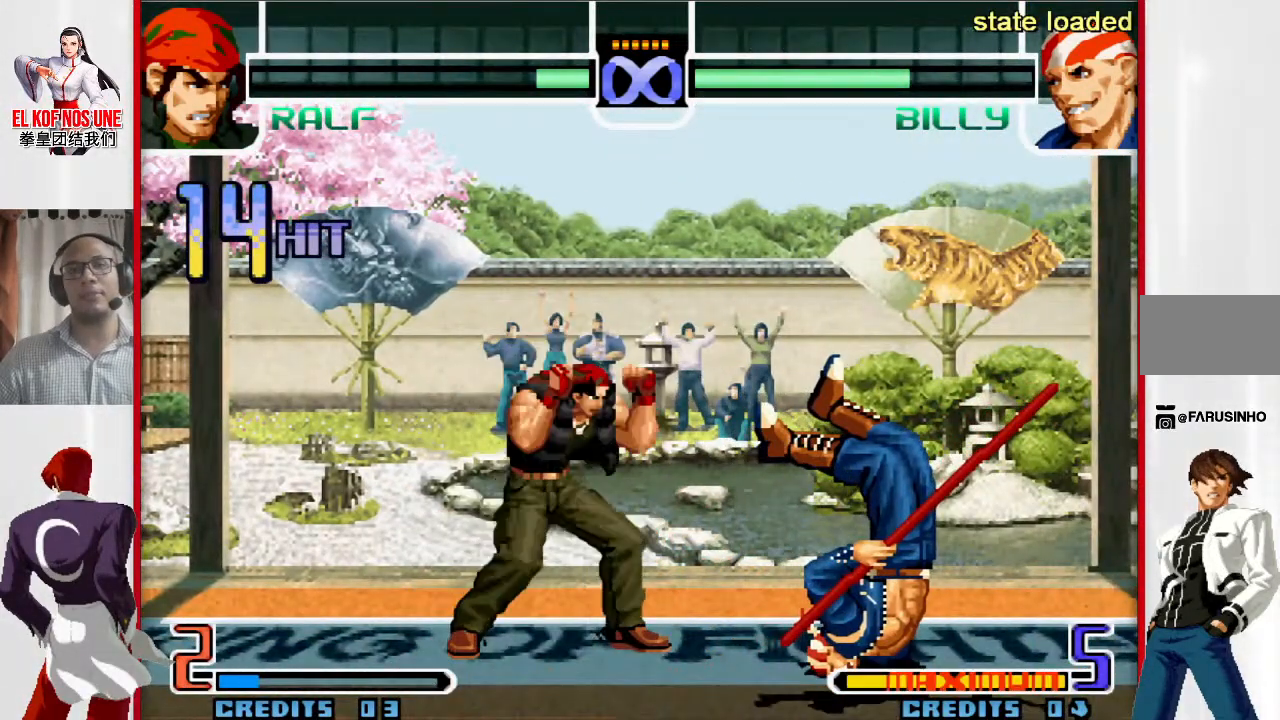
{"buttons": ["L2"], "left_stick": "right", "events": [[17, "L2", "up"], [83, "L2", "down"], [200, "L2", "up"], [333, "left_stick", "right"], [483, "L2", "down"]]}
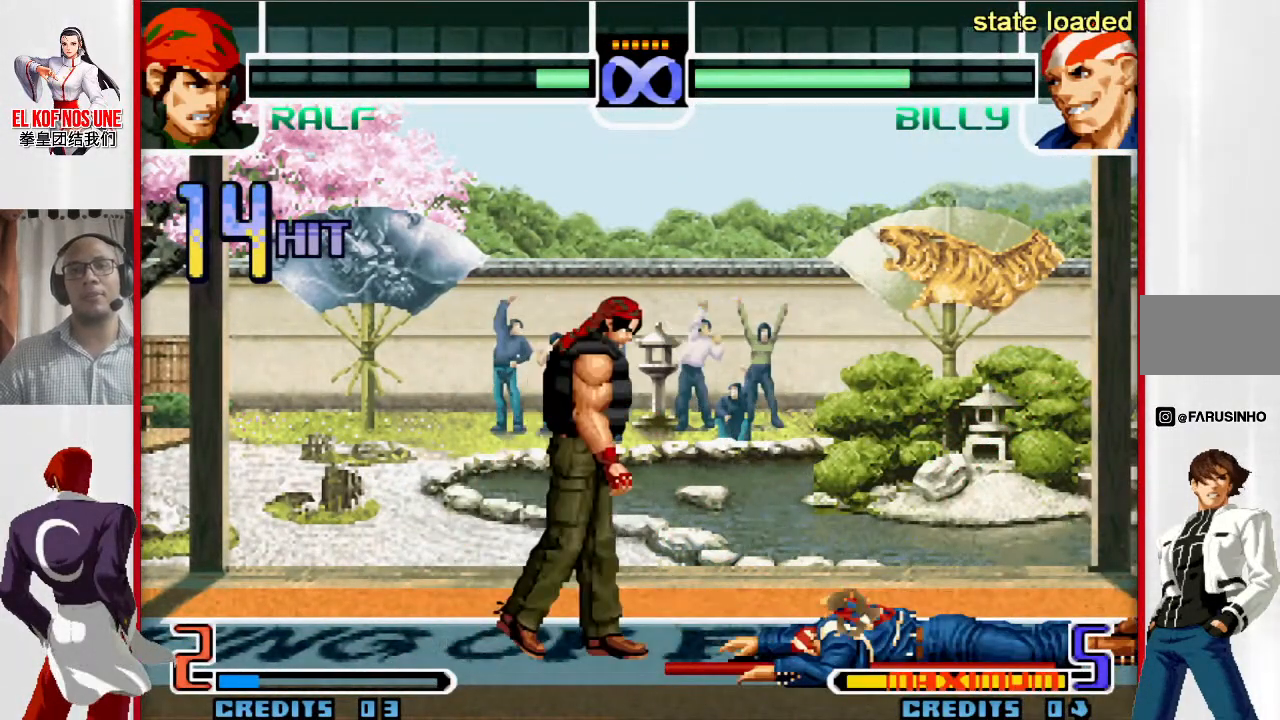
{"buttons": [], "left_stick": "down", "events": [[33, "L2", "up"], [83, "L2", "down"], [250, "L2", "up"], [300, "left_stick", "center"], [450, "left_stick", "down"]]}
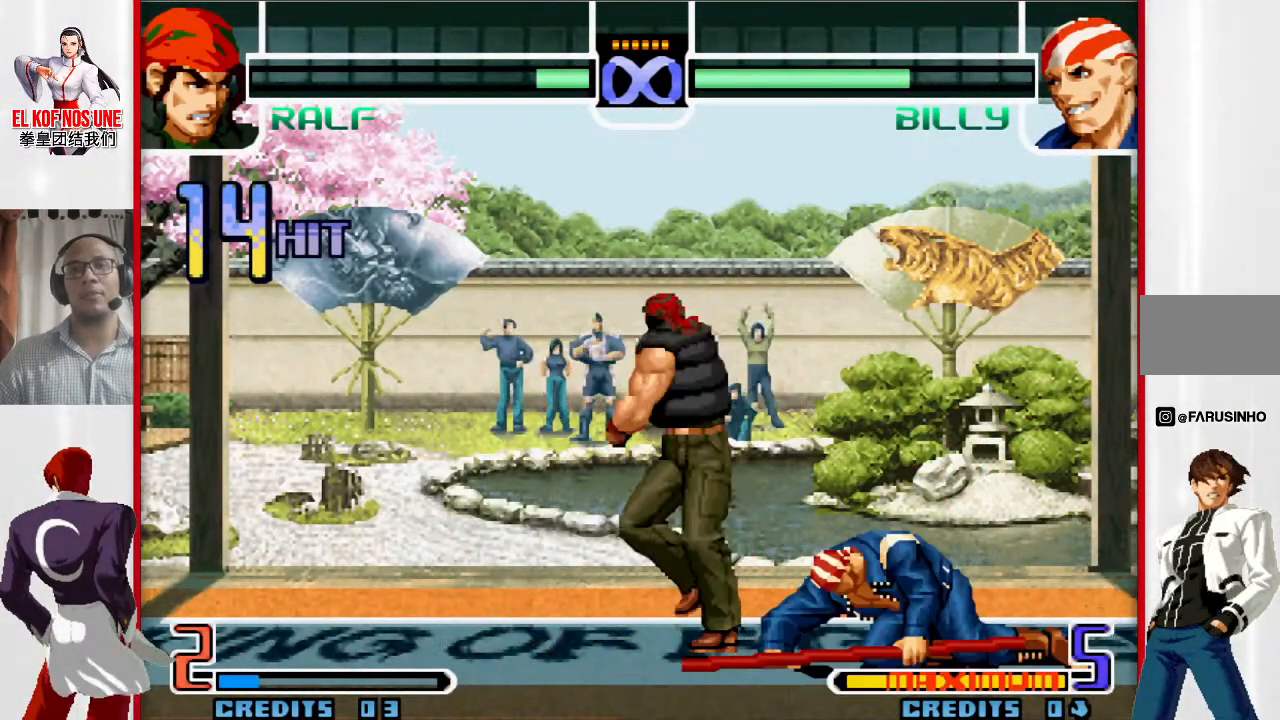
{"buttons": [], "left_stick": "down-left", "events": [[17, "left_stick", "right"], [67, "left_stick", "up-right"], [367, "left_stick", "down-left"], [400, "R1", "down"], [483, "R1", "up"]]}
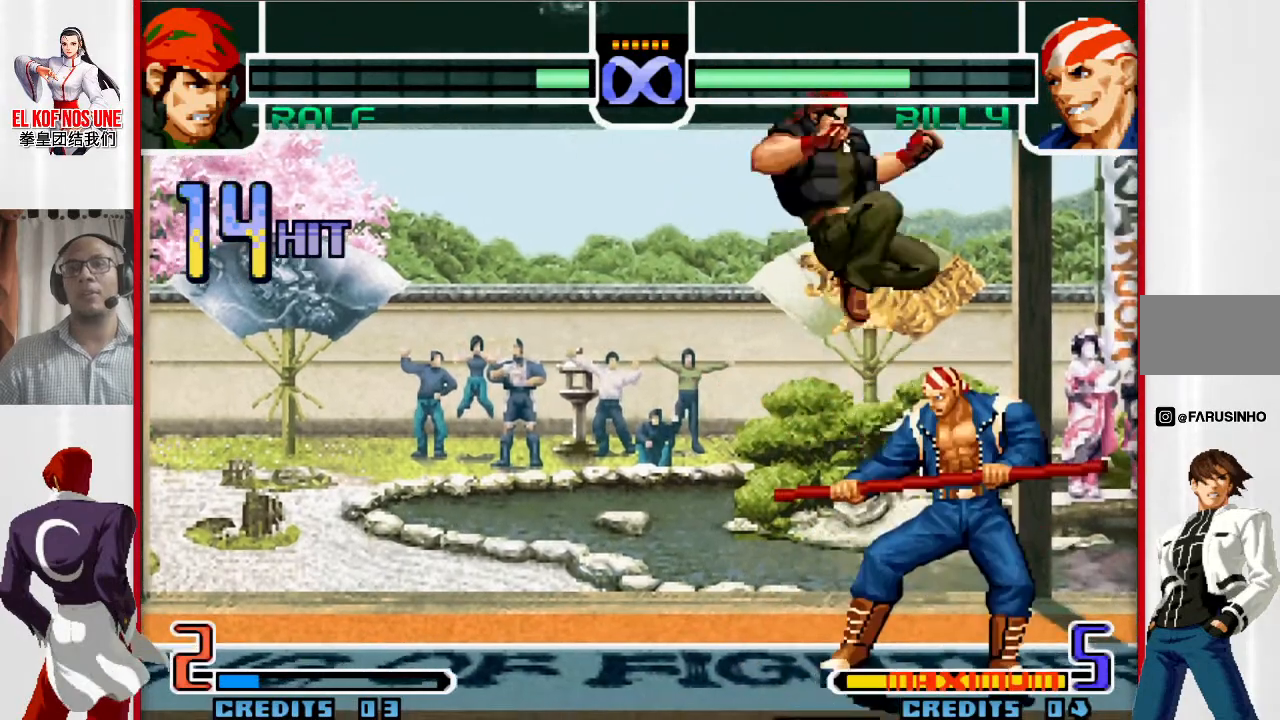
{"buttons": [], "left_stick": "right", "events": [[150, "R1", "down"], [183, "R1", "up"], [267, "R1", "down"], [367, "R1", "up"], [400, "left_stick", "right"]]}
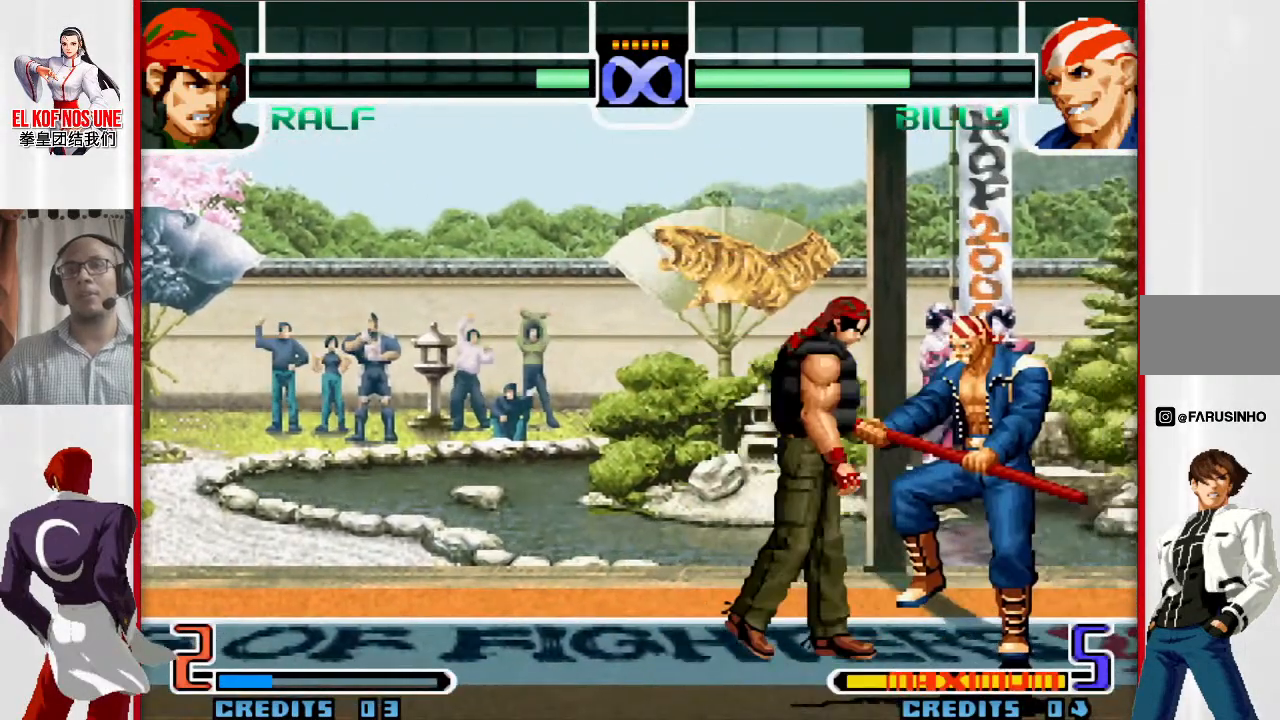
{"buttons": [], "left_stick": "center", "events": [[50, "left_stick", "center"]]}
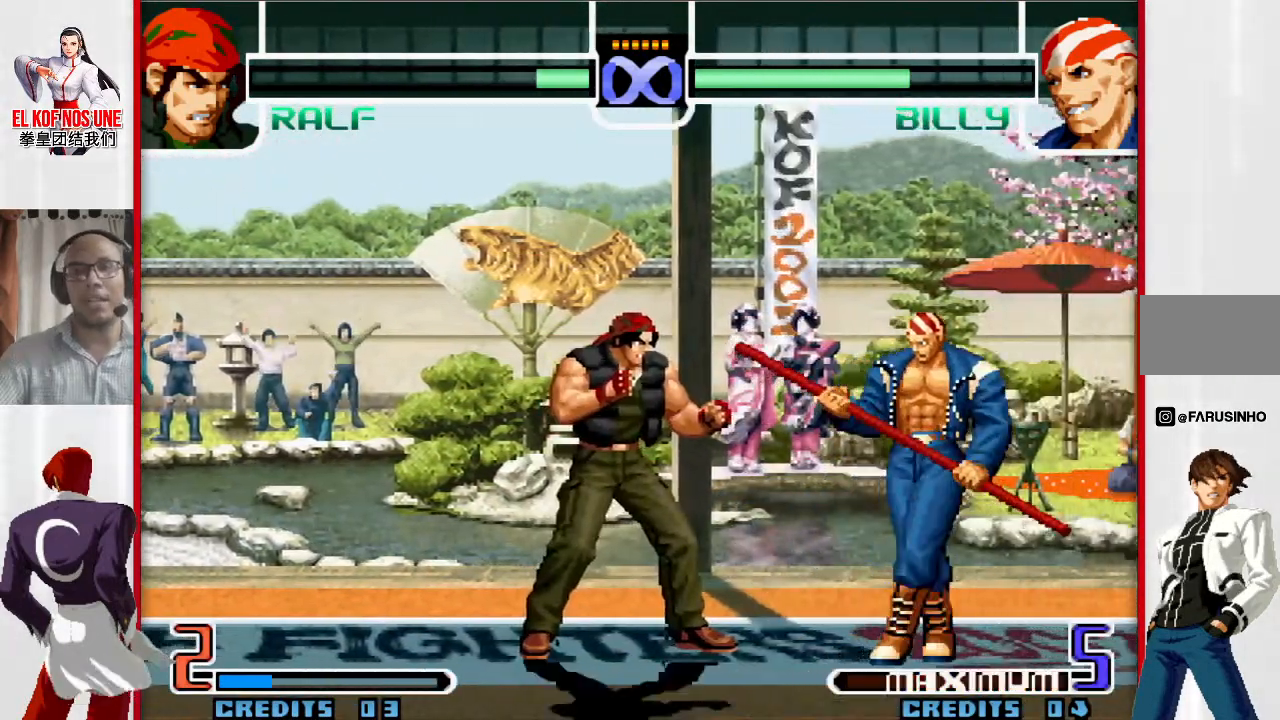
{"buttons": [], "left_stick": "down", "events": [[450, "left_stick", "down"]]}
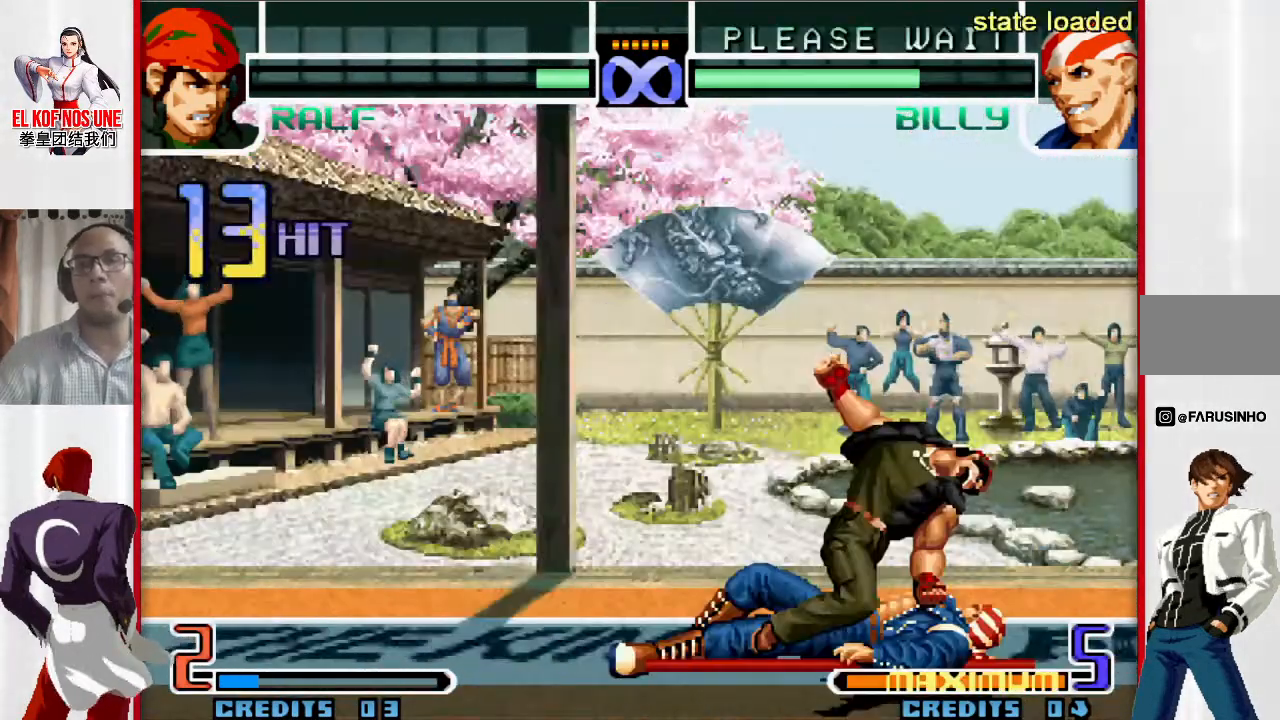
{"buttons": [], "left_stick": "down", "events": [[167, "L2", "down"], [217, "L2", "up"], [283, "L2", "down"], [350, "L2", "up"], [433, "L2", "down"], [500, "L2", "up"]]}
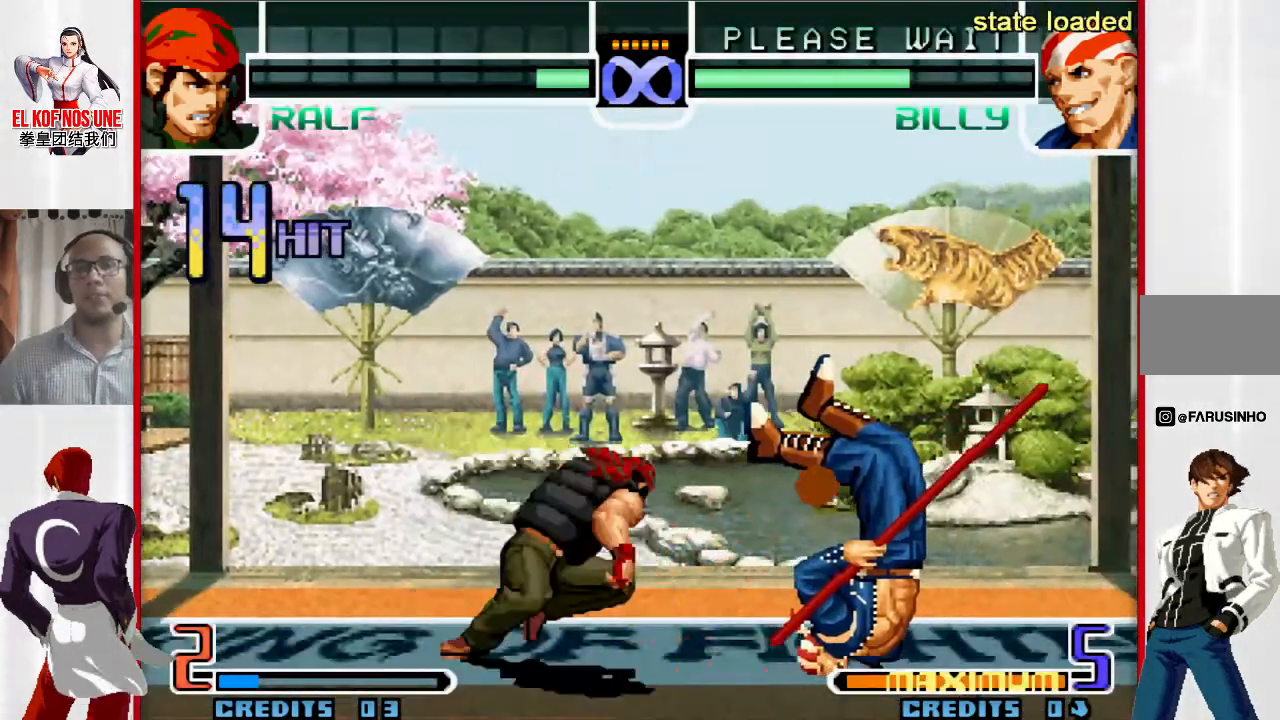
{"buttons": [], "left_stick": "down", "events": [[100, "L2", "down"], [150, "L2", "up"], [267, "L2", "down"], [317, "L2", "up"], [400, "L2", "down"], [467, "L2", "up"]]}
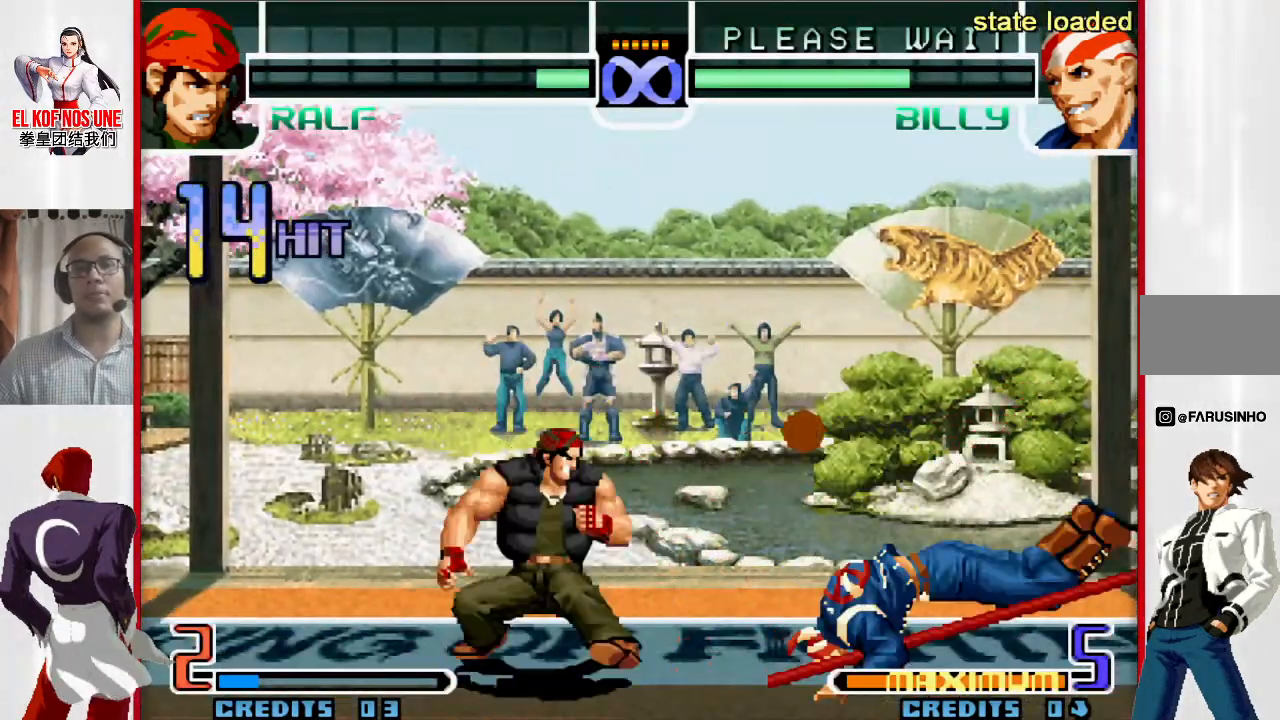
{"buttons": [], "left_stick": "right", "events": [[50, "L2", "down"], [67, "left_stick", "right"], [117, "L2", "up"], [183, "L2", "down"], [267, "L2", "up"]]}
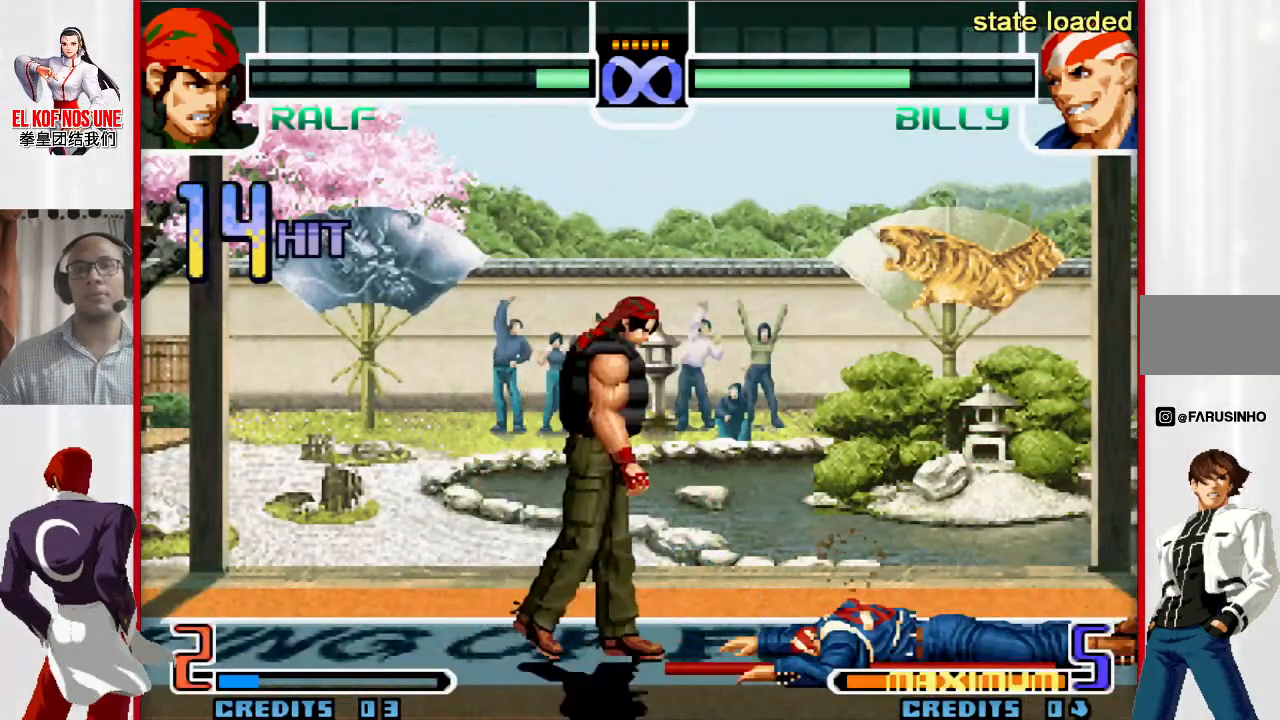
{"buttons": [], "left_stick": "down", "events": [[33, "L2", "down"], [133, "L2", "up"], [217, "left_stick", "center"], [433, "left_stick", "down"]]}
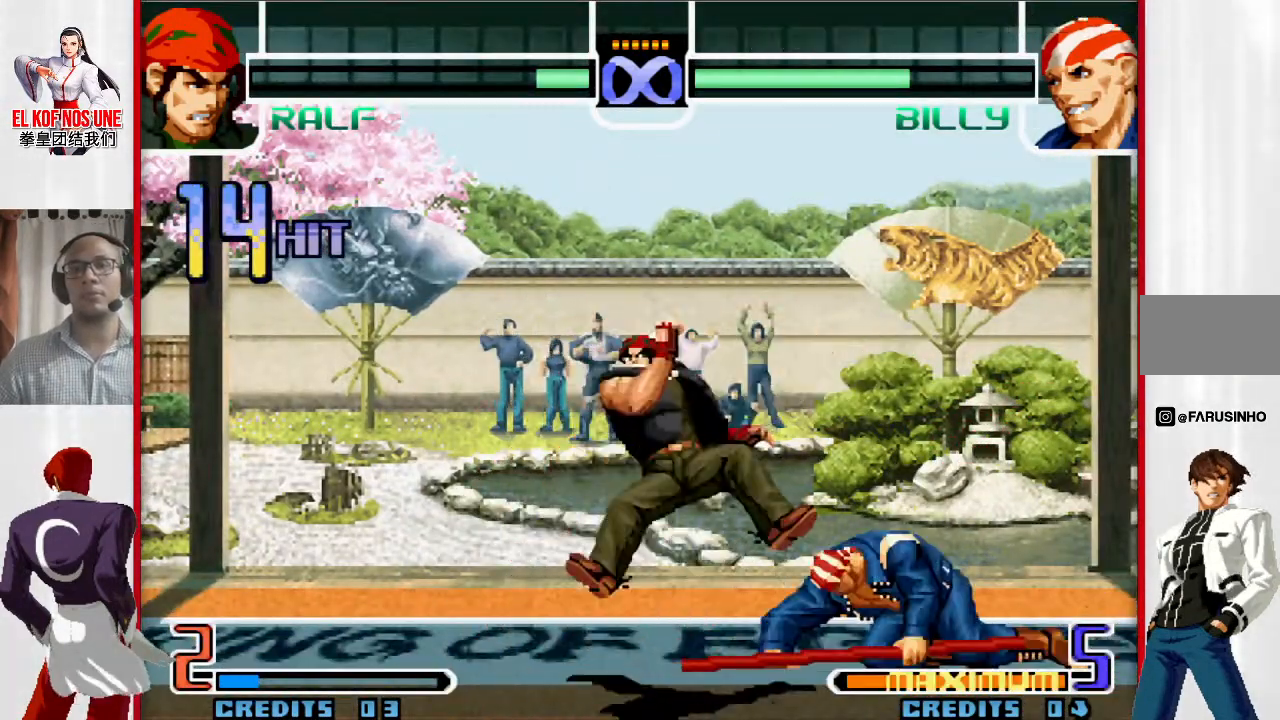
{"buttons": ["R1"], "left_stick": "down-right", "events": [[67, "left_stick", "up-right"], [383, "R1", "down"], [450, "left_stick", "down-right"]]}
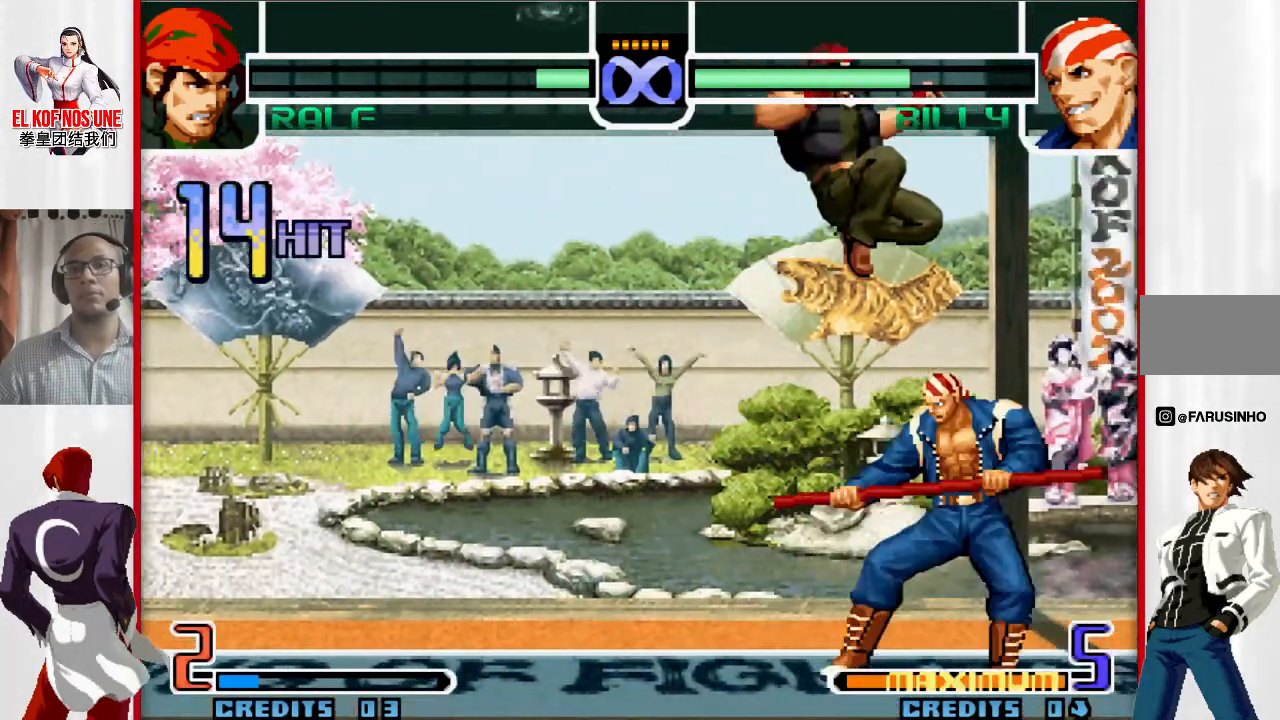
{"buttons": [], "left_stick": "down-right", "events": [[83, "R1", "up"], [250, "R2", "down"], [300, "R2", "up"], [350, "R2", "down"], [483, "R2", "up"]]}
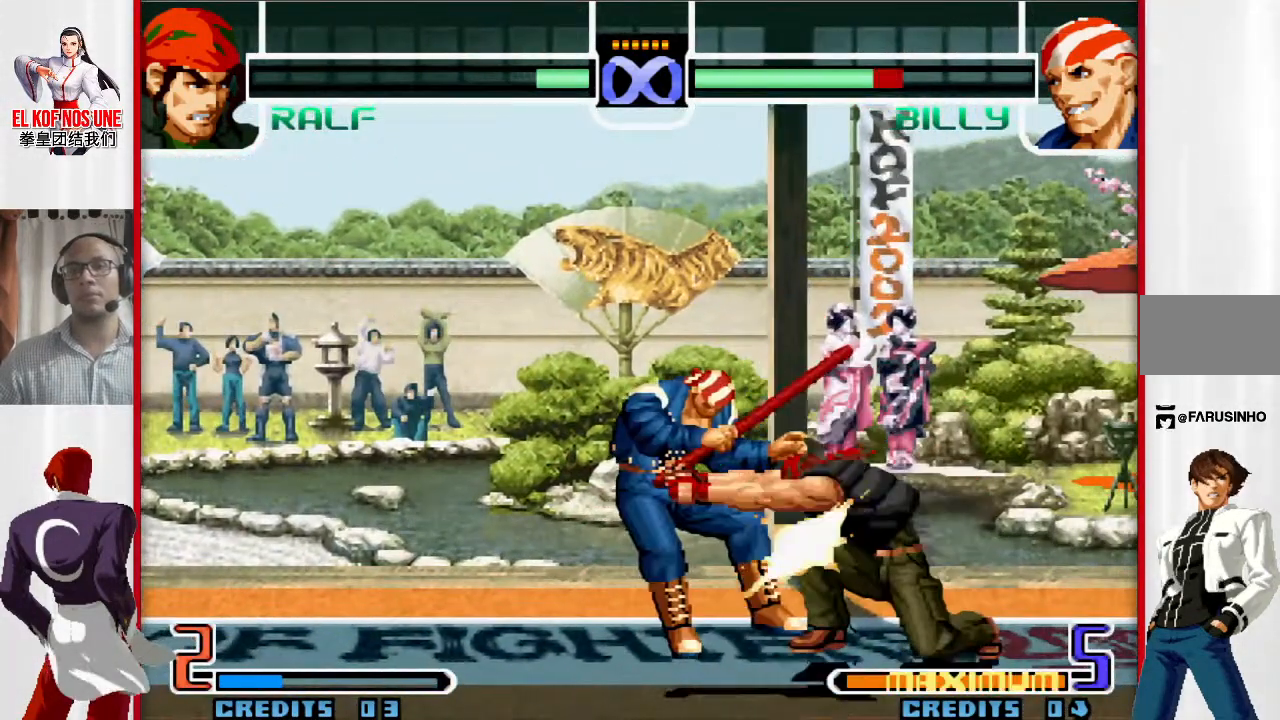
{"buttons": [], "left_stick": "center", "events": [[183, "left_stick", "center"]]}
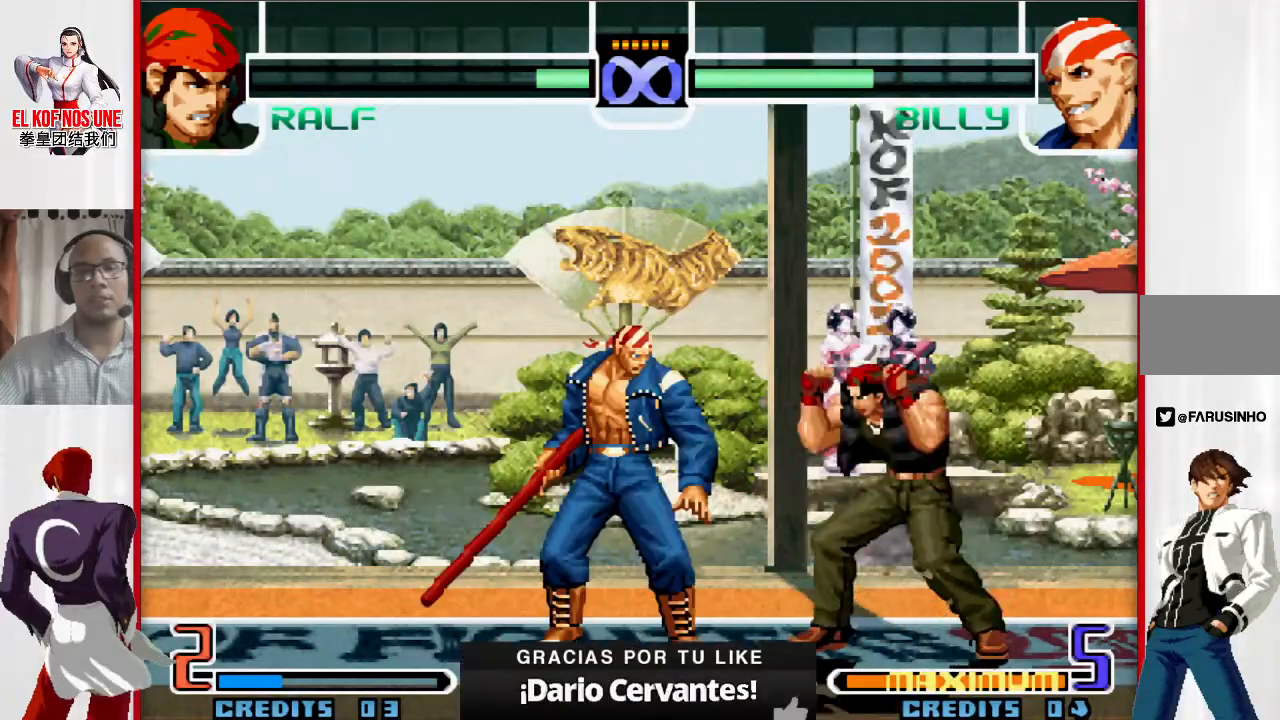
{"buttons": [], "left_stick": "center", "events": []}
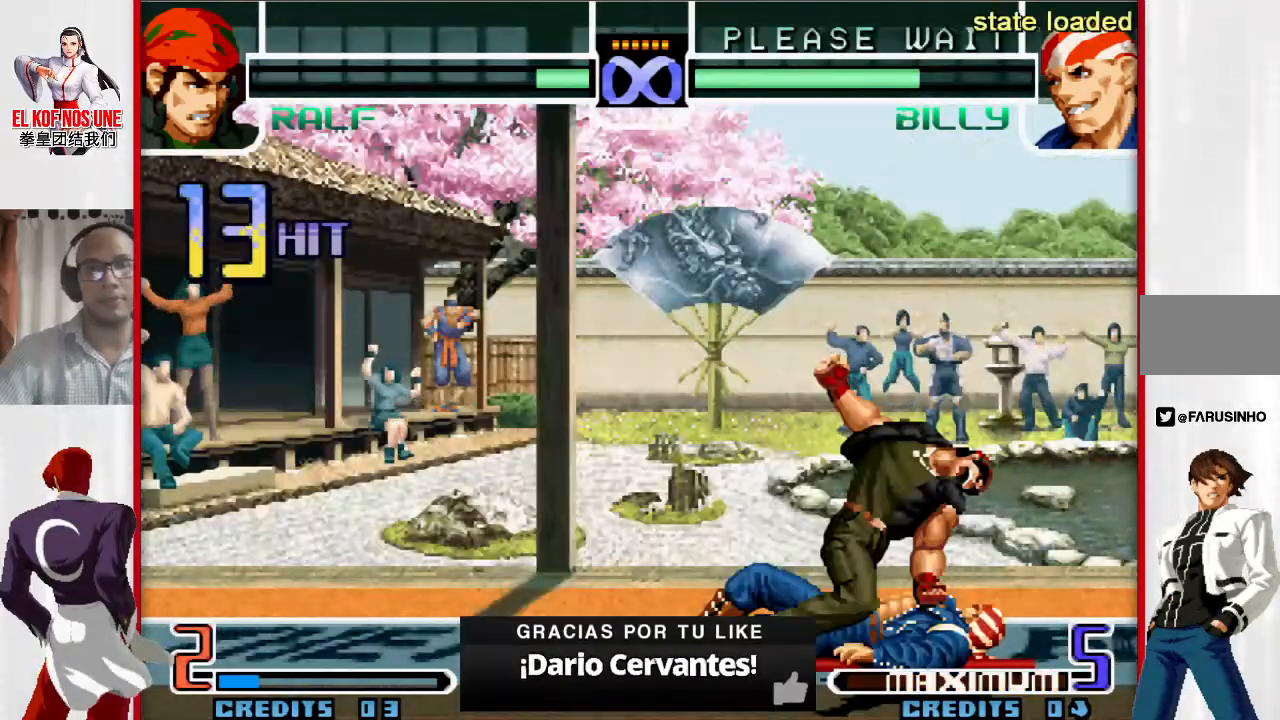
{"buttons": [], "left_stick": "center", "events": []}
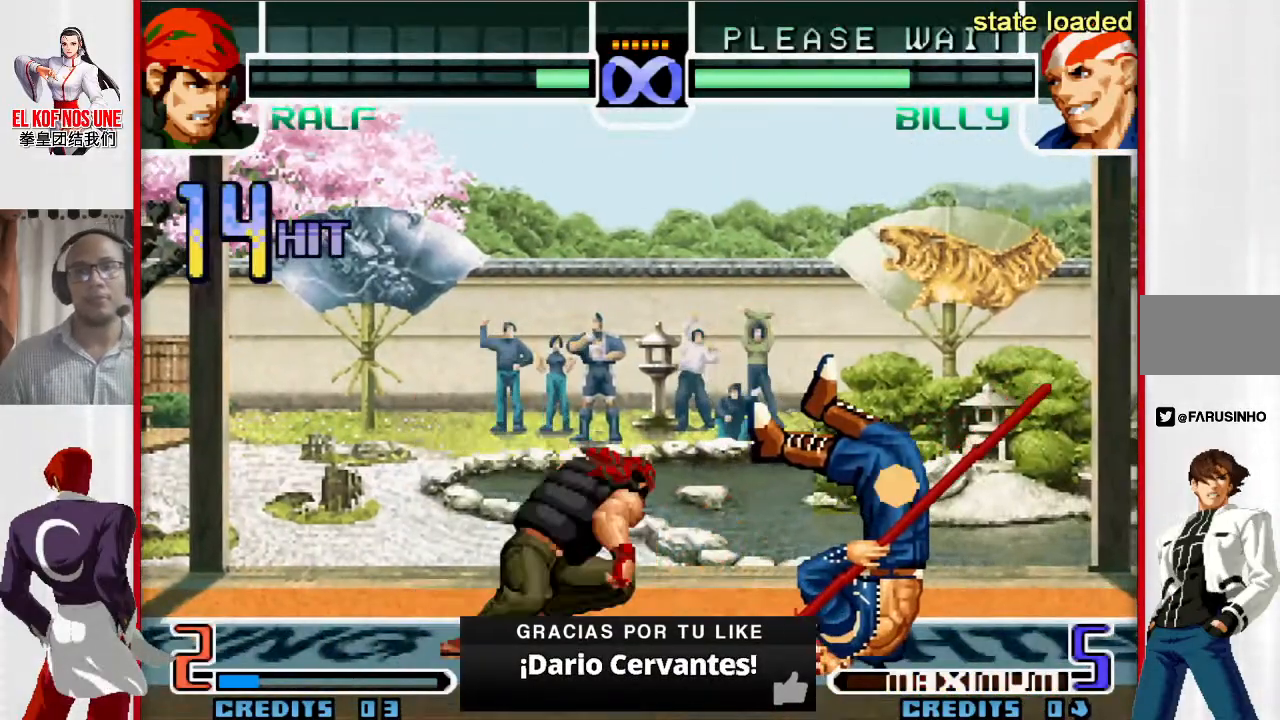
{"buttons": ["L2"], "left_stick": "center", "events": [[150, "left_stick", "right"], [333, "L2", "down"], [433, "left_stick", "center"]]}
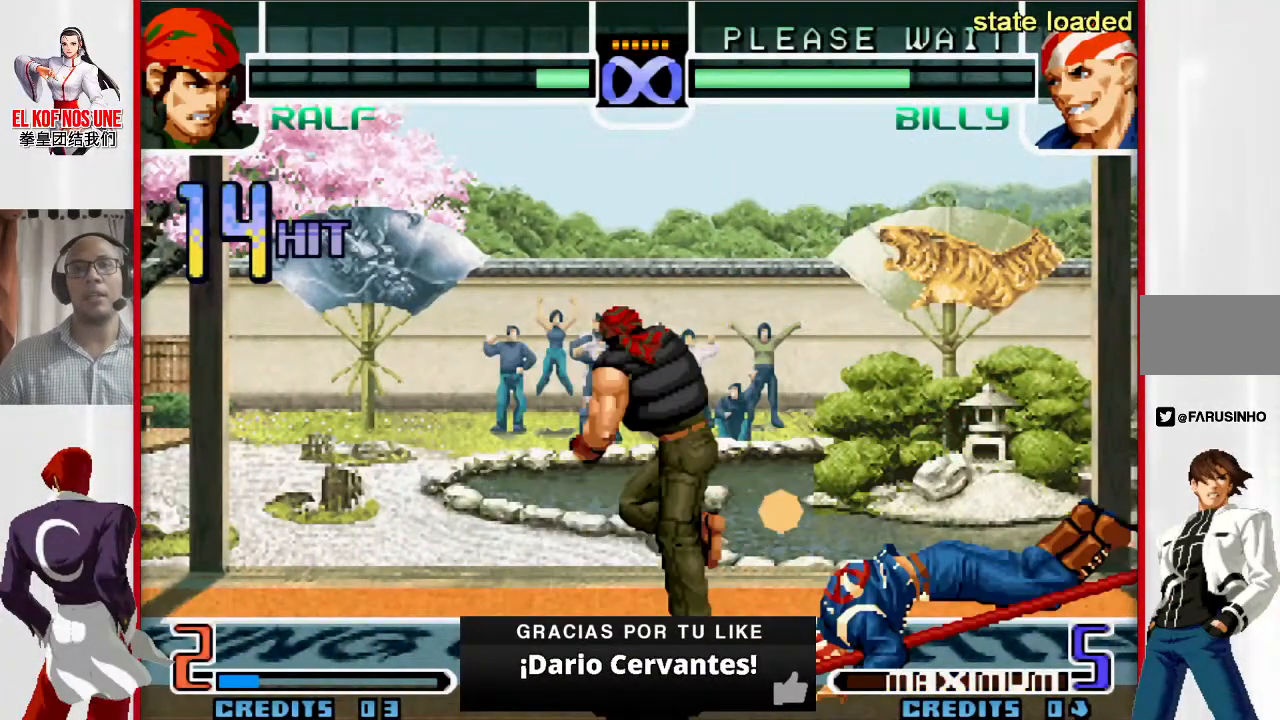
{"buttons": [], "left_stick": "right", "events": [[17, "L2", "up"], [417, "left_stick", "right"]]}
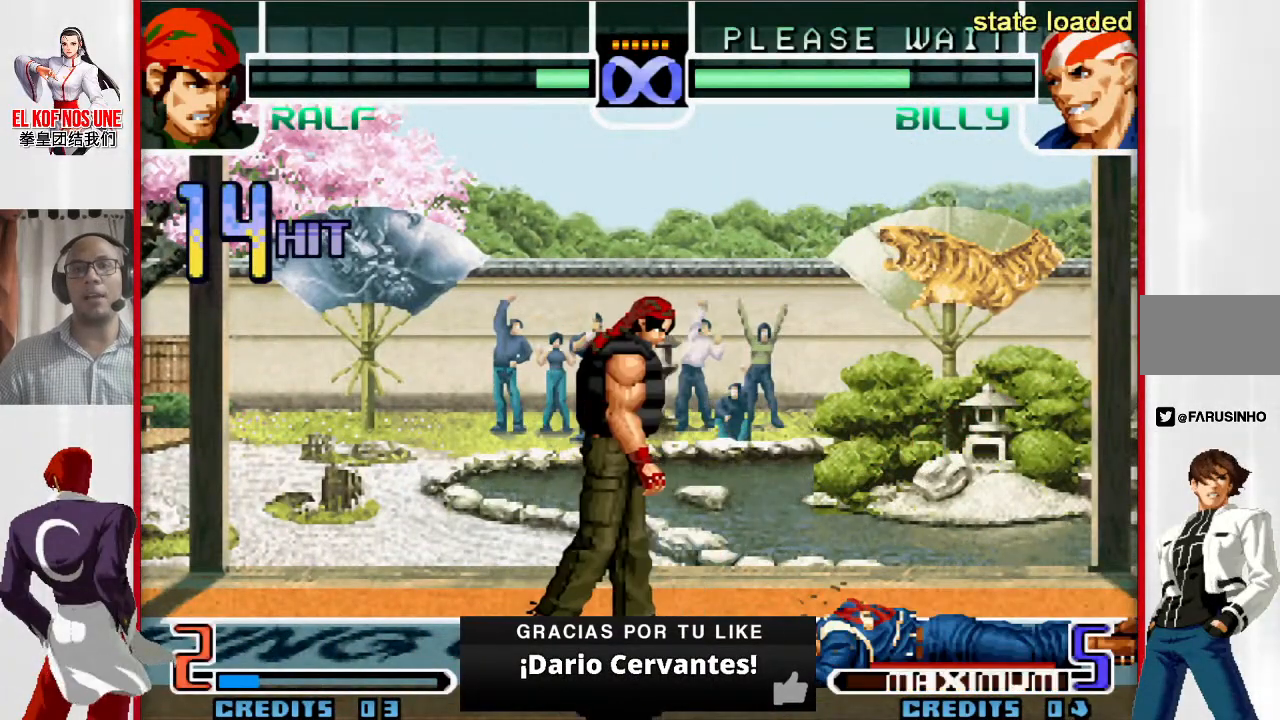
{"buttons": ["R1"], "left_stick": "right", "events": [[100, "left_stick", "up-right"], [417, "left_stick", "right"], [483, "R1", "down"]]}
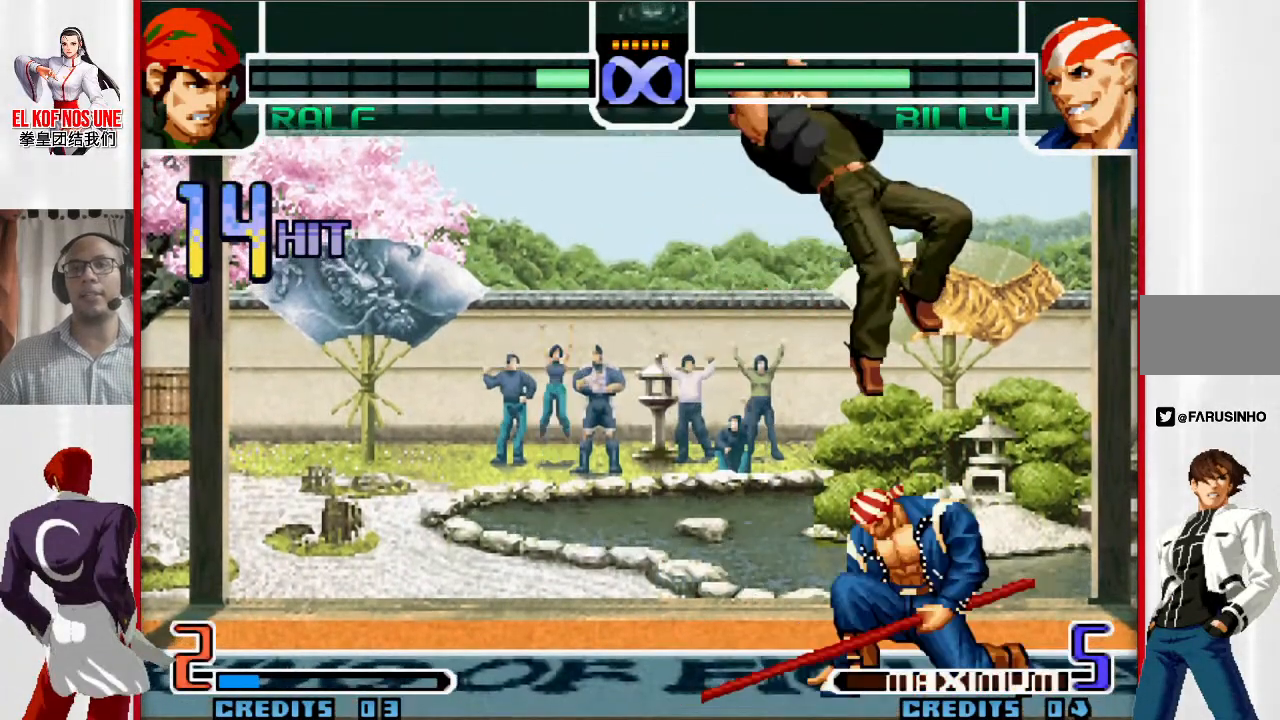
{"buttons": [], "left_stick": "center", "events": [[17, "left_stick", "down-right"], [50, "R1", "up"], [250, "left_stick", "center"]]}